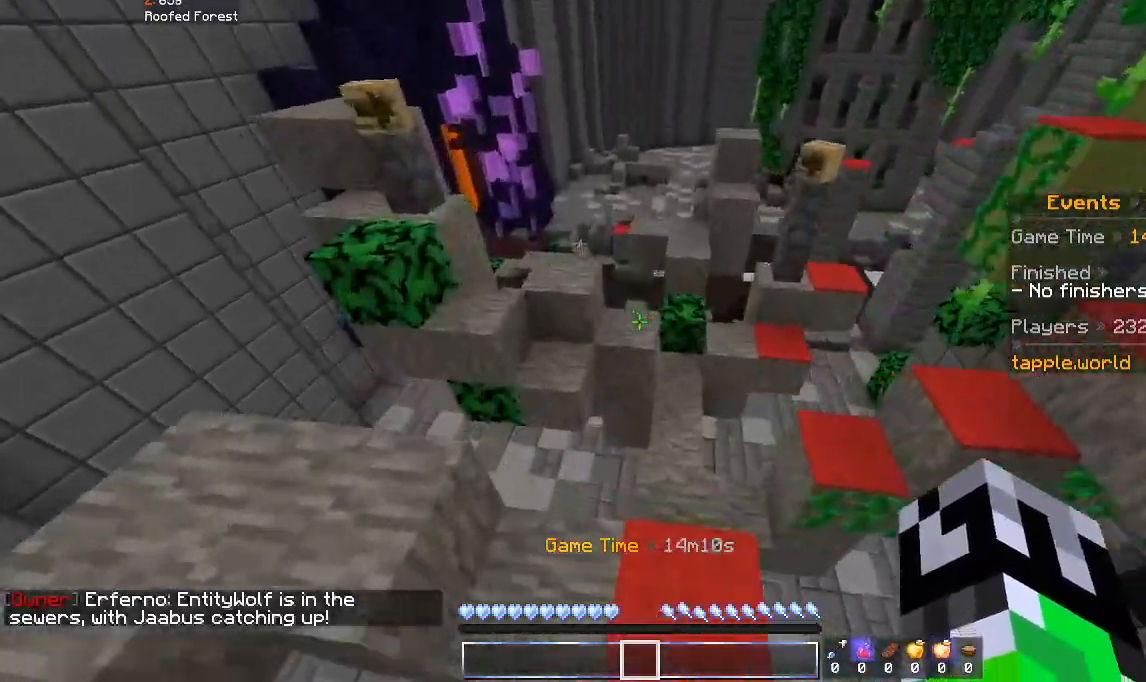
Gameplay with keyboard and mouse; each line is a JSON object with the keys and mouse buttons held at the frame after it. "events" lists presses ("down") and releases ("up") of "a", "d", "s", "space", "w", "mouse_left" and "mouse_right" between this image and that frame as [ms after this image, input, new state], when the widget could be followed in between. "mouse_left", "mouse_right" = the "left", "right" buttons of the "mouse" list. No other keys are recorded. Fast repeated clicks can show as one long hold. Mouse movement is not recorded.
{"keys": ["w"], "mouse": [], "events": [[133, "space", "down"], [333, "space", "up"]]}
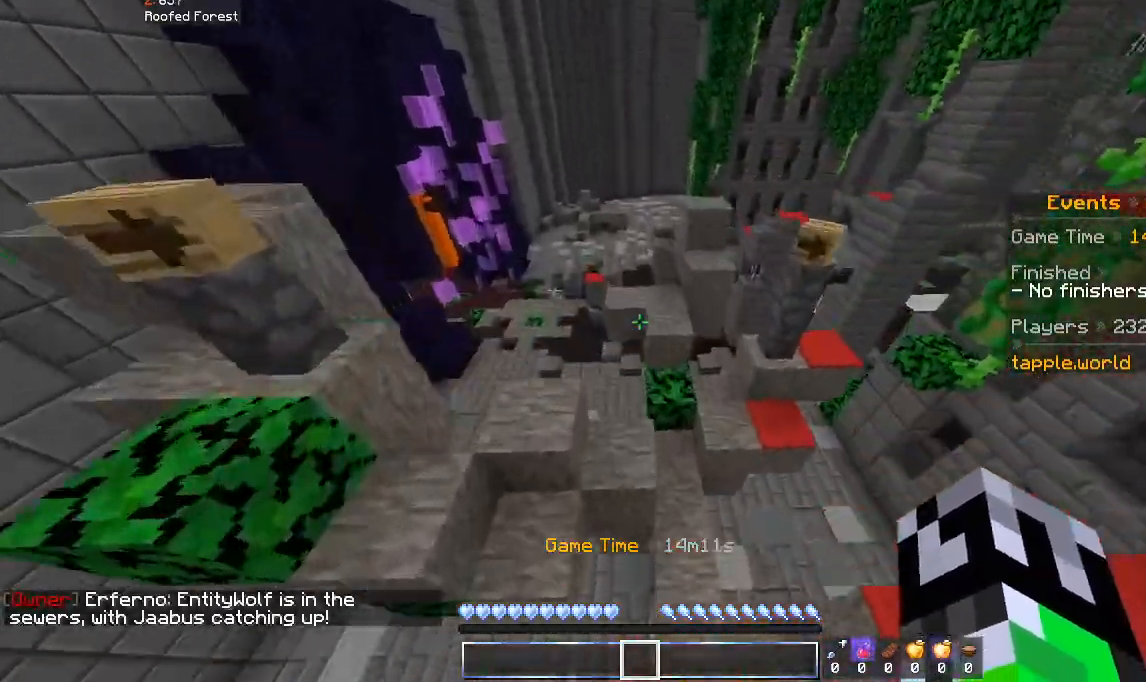
{"keys": ["w"], "mouse": [], "events": [[300, "space", "down"], [500, "space", "up"]]}
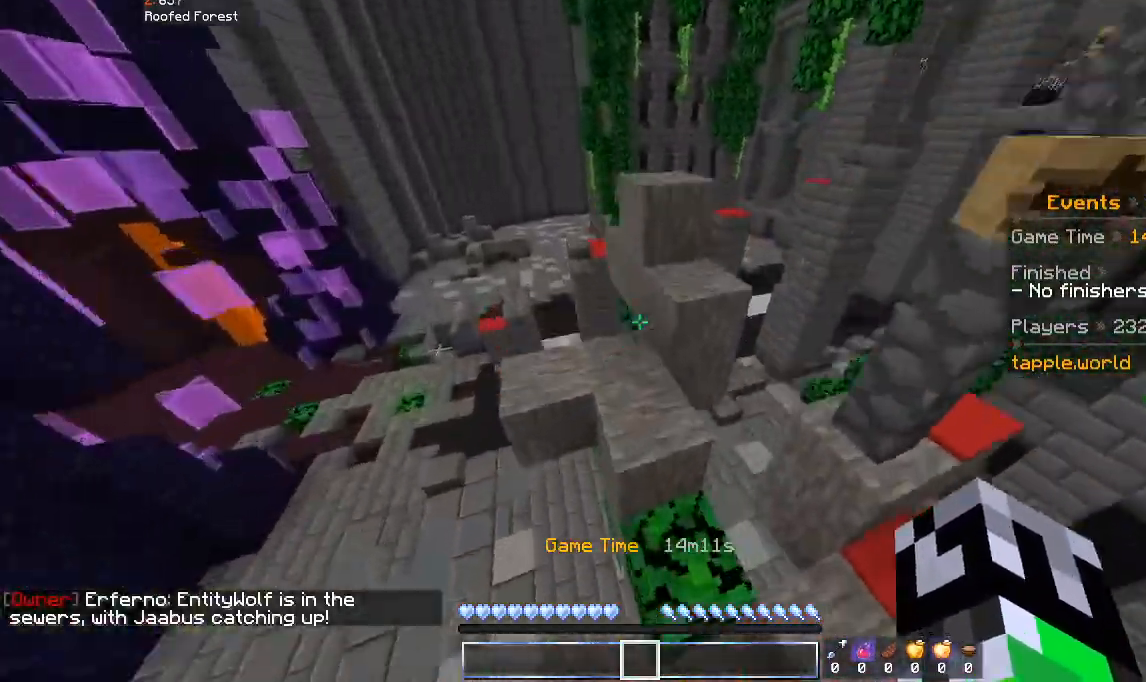
{"keys": ["d", "w"], "mouse": [], "events": [[300, "d", "down"]]}
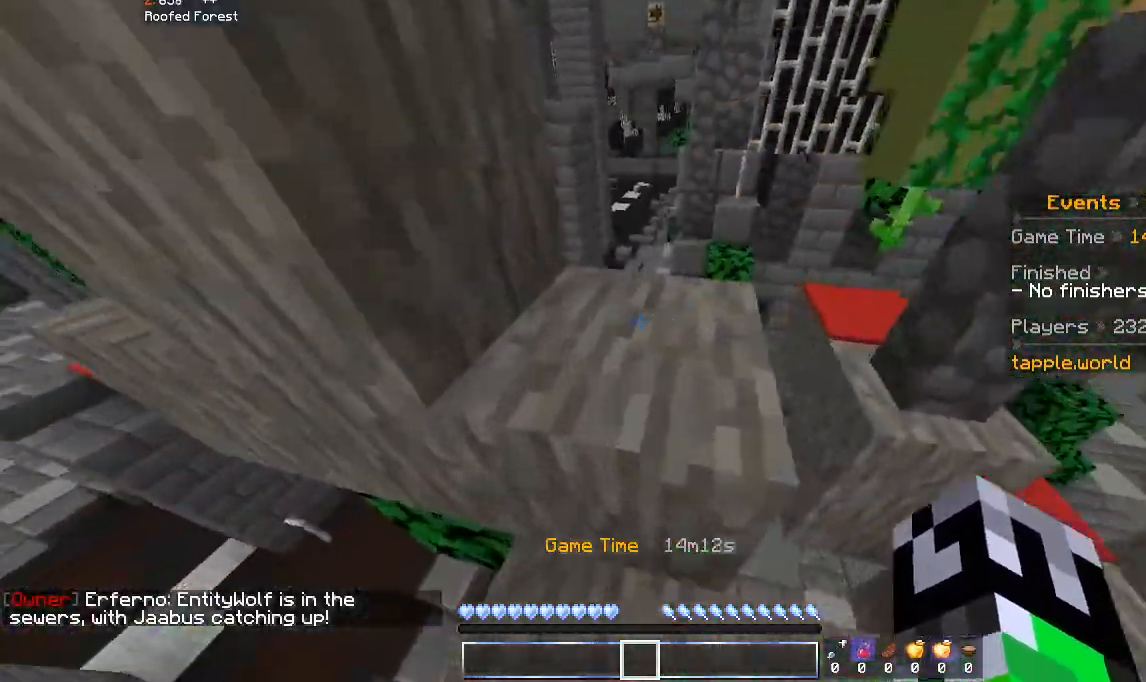
{"keys": ["a", "space", "w"], "mouse": [], "events": [[33, "space", "down"], [200, "space", "up"], [233, "d", "up"], [433, "a", "down"], [500, "space", "down"]]}
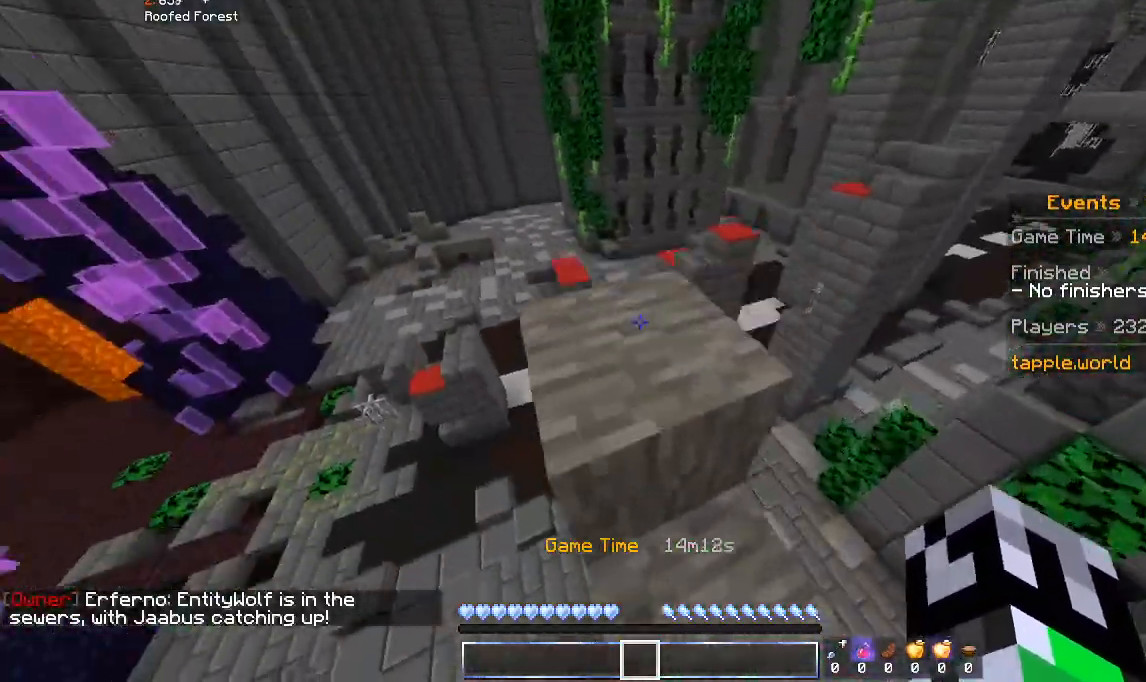
{"keys": ["w"], "mouse": [], "events": [[167, "space", "up"], [400, "a", "up"]]}
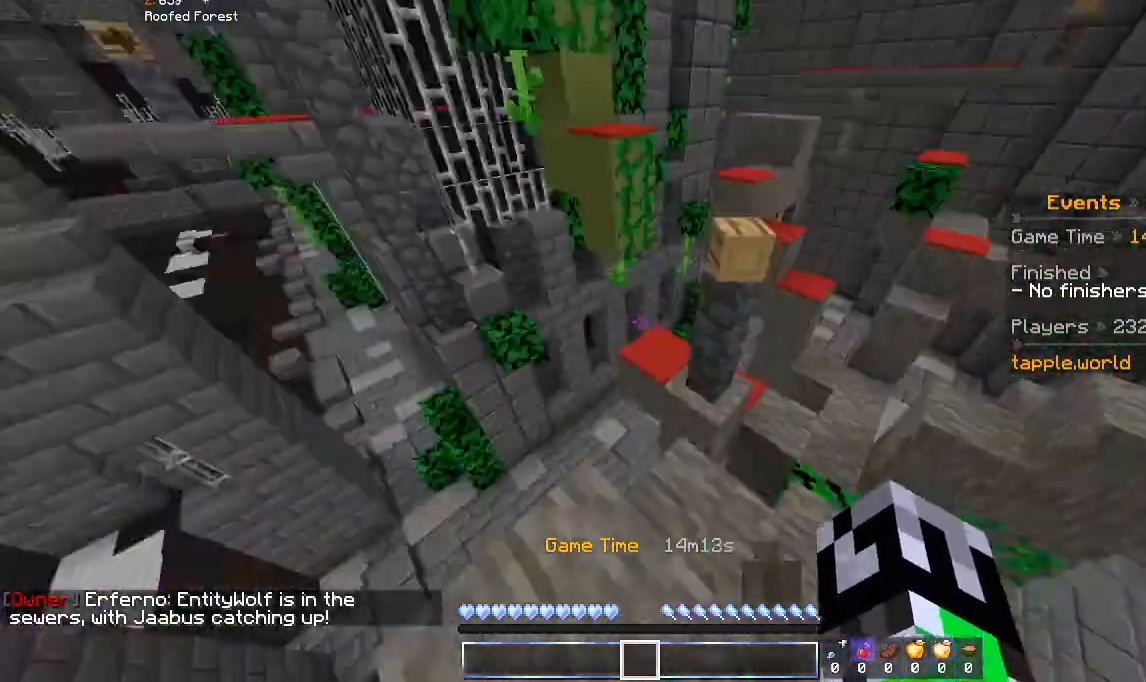
{"keys": ["d", "w"], "mouse": [], "events": [[33, "w", "up"], [433, "d", "down"], [500, "w", "down"]]}
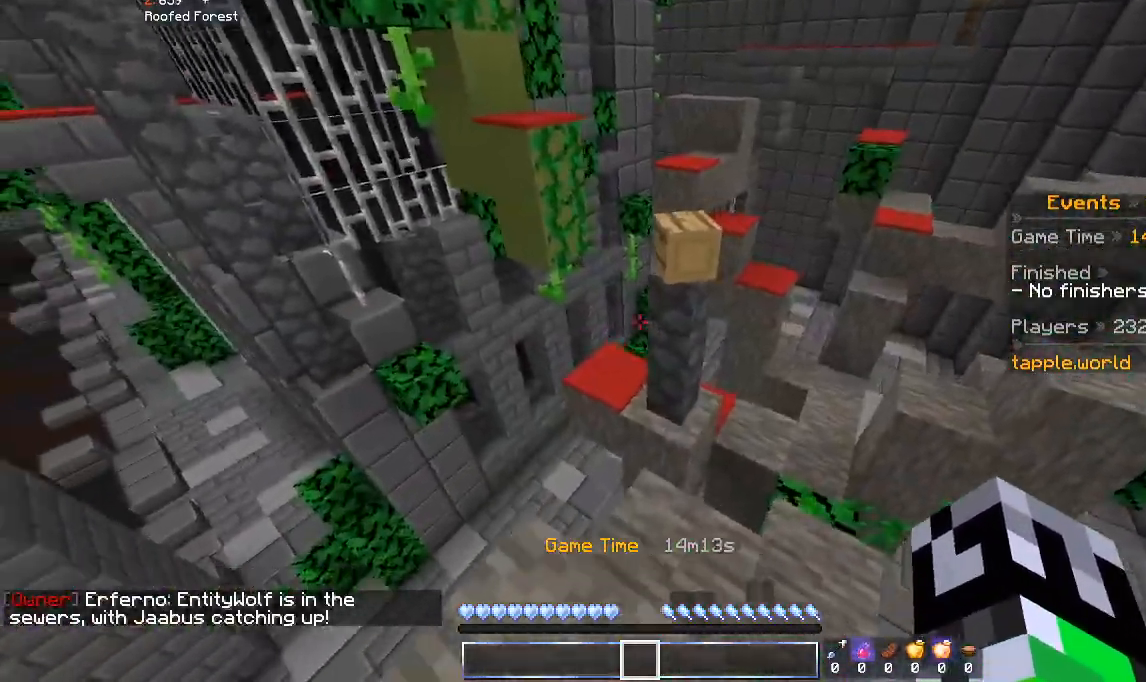
{"keys": ["space", "w"], "mouse": [], "events": [[100, "d", "up"], [100, "w", "up"], [133, "a", "down"], [300, "a", "up"], [400, "w", "down"], [500, "space", "down"]]}
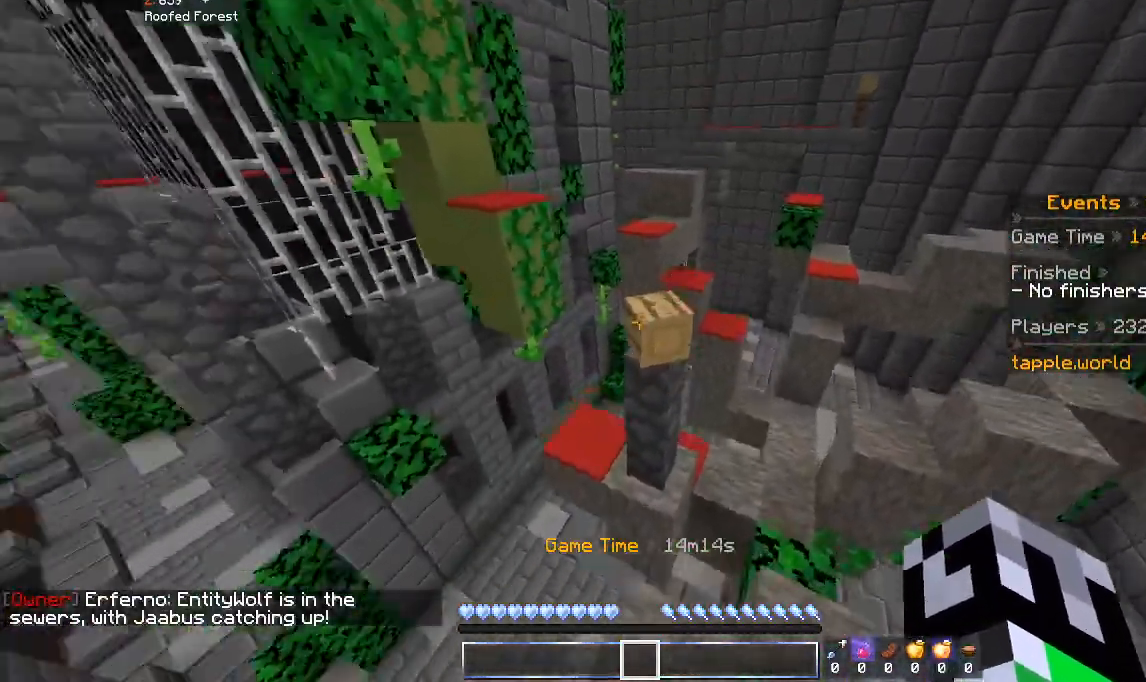
{"keys": ["space", "w"], "mouse": [], "events": [[233, "space", "up"], [433, "space", "down"]]}
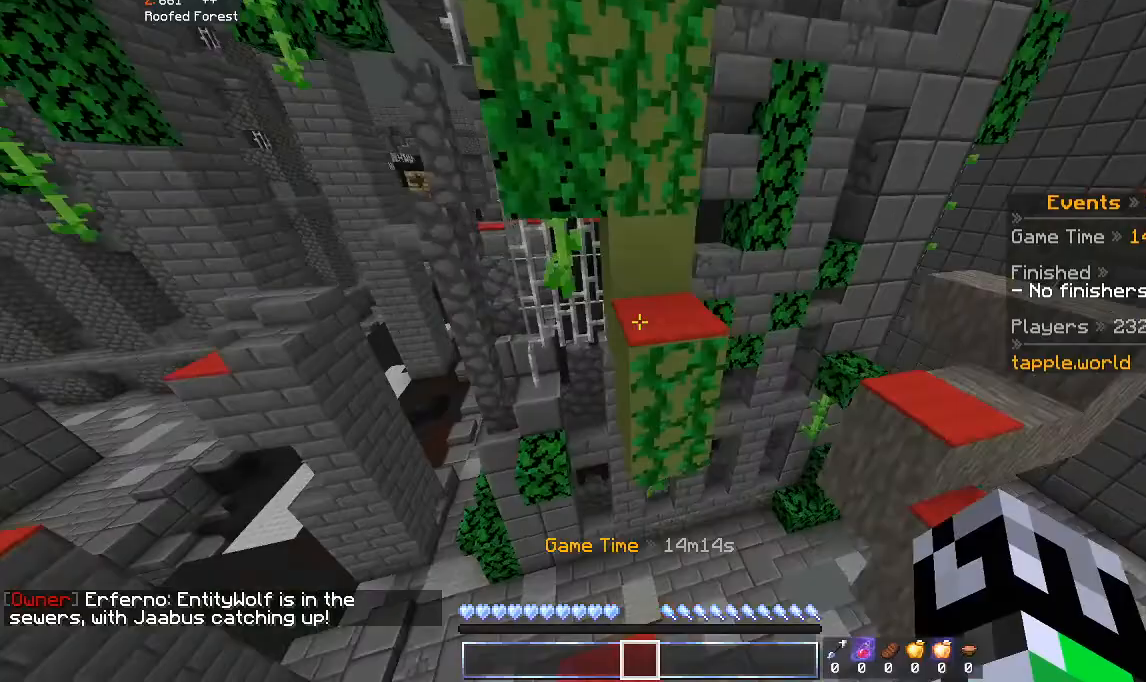
{"keys": ["space", "w"], "mouse": [], "events": [[100, "a", "down"], [133, "space", "up"], [433, "space", "down"], [500, "a", "up"]]}
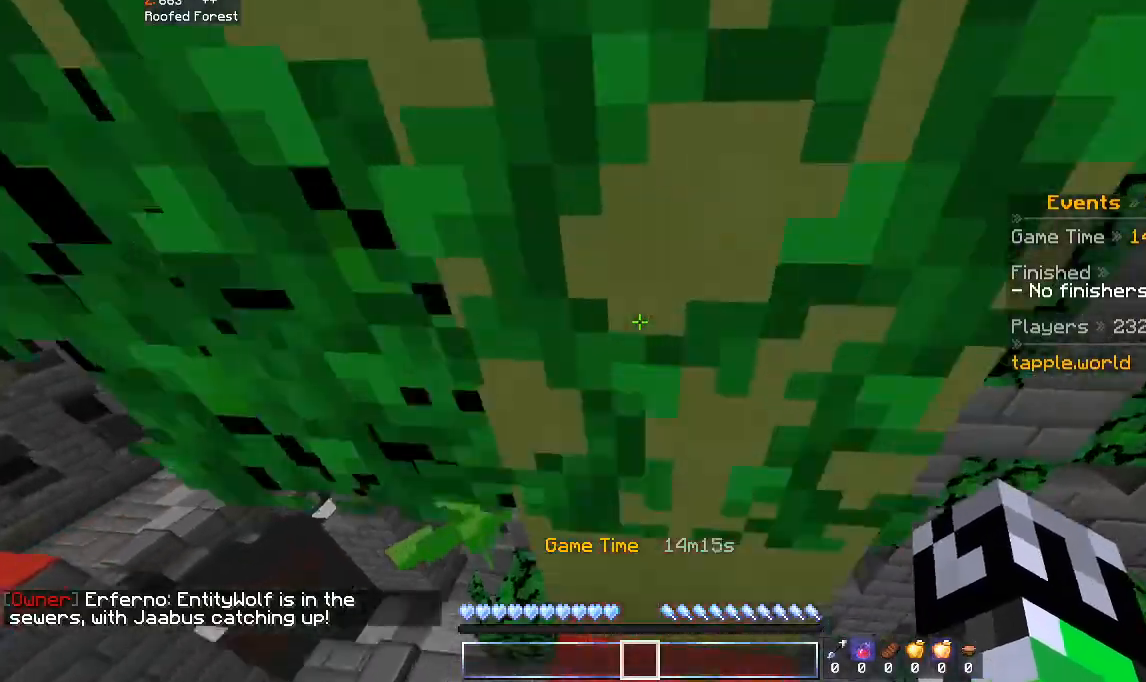
{"keys": ["d", "w"], "mouse": [], "events": [[233, "space", "up"], [433, "d", "down"]]}
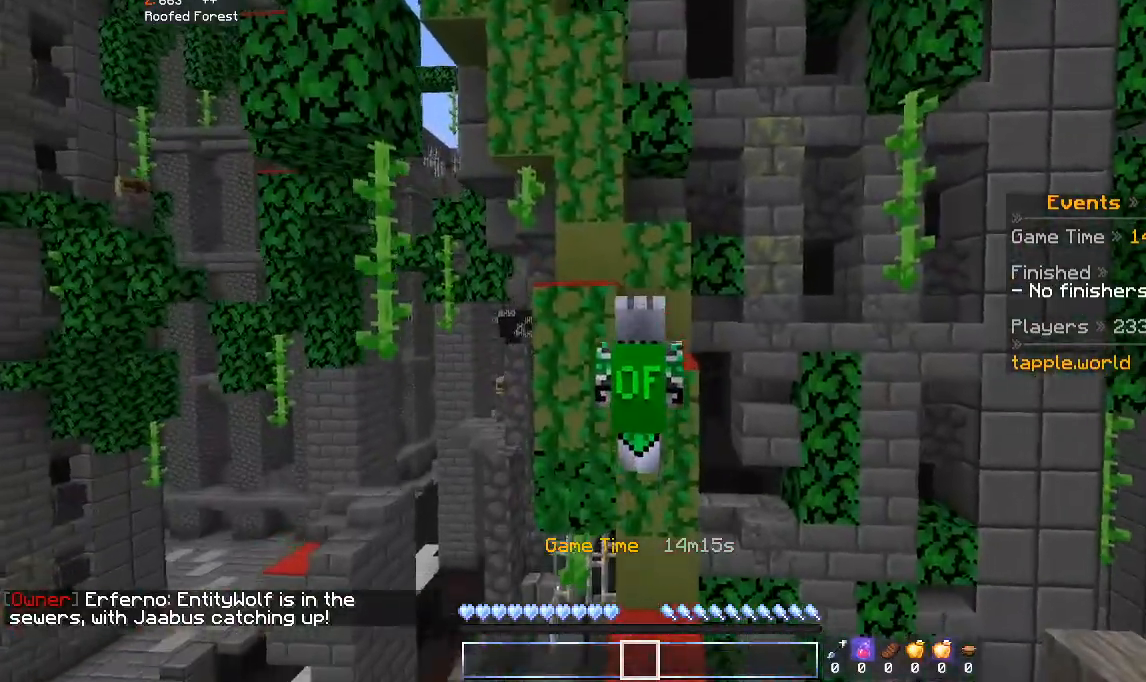
{"keys": ["w"], "mouse": [], "events": [[433, "d", "up"]]}
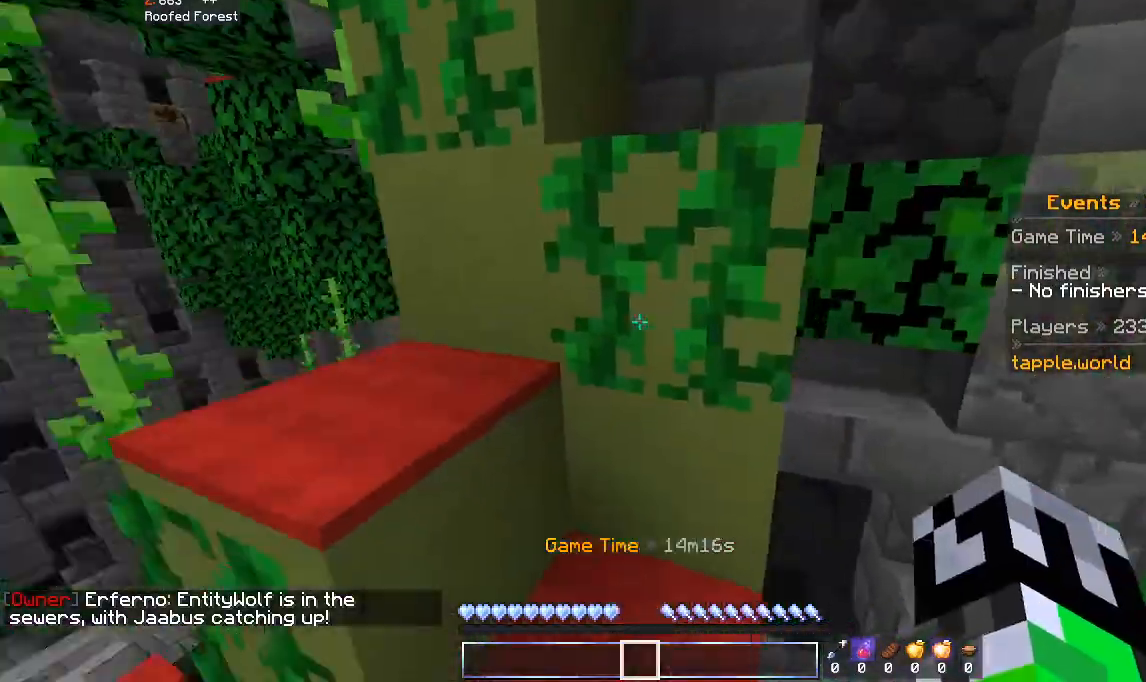
{"keys": ["w"], "mouse": [], "events": [[100, "space", "down"], [133, "a", "down"], [300, "space", "up"], [400, "a", "up"]]}
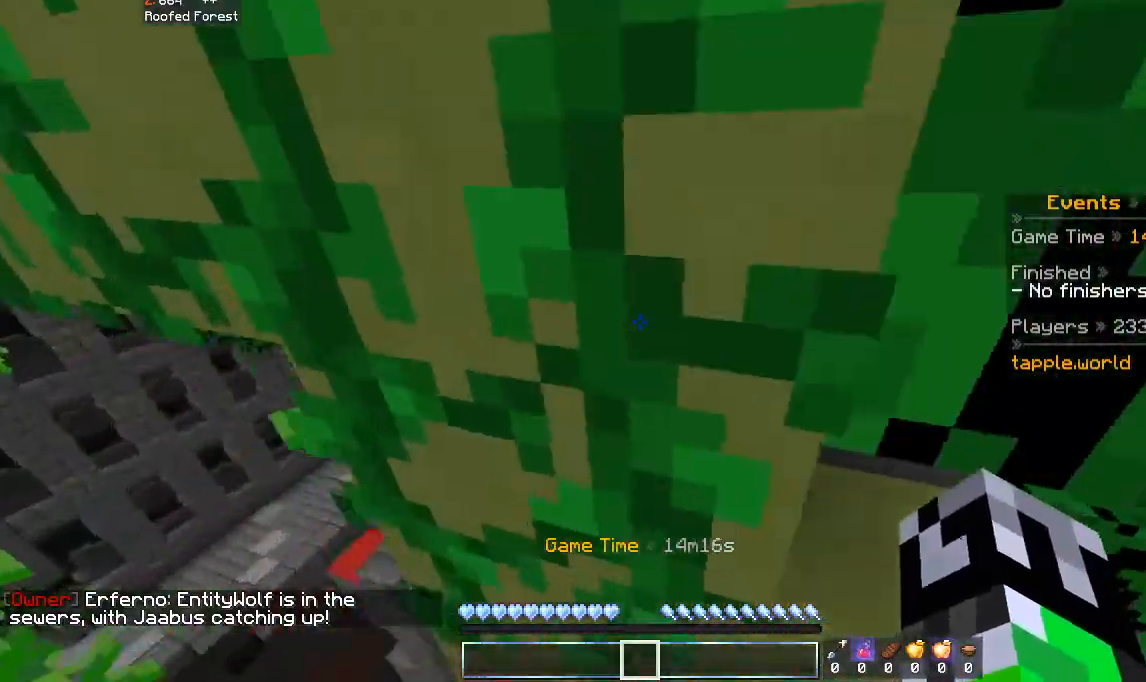
{"keys": ["d", "w"], "mouse": [], "events": [[33, "space", "down"], [100, "d", "down"], [233, "space", "up"]]}
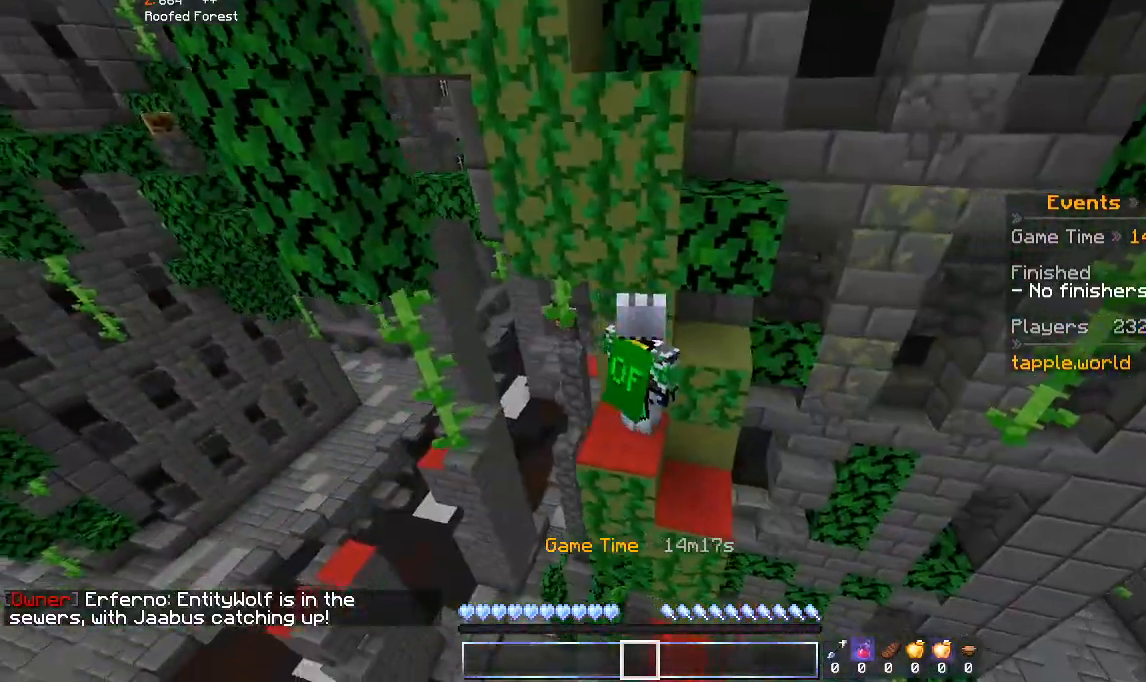
{"keys": ["a", "w"], "mouse": [], "events": [[33, "d", "up"], [33, "space", "down"], [200, "space", "up"], [500, "a", "down"]]}
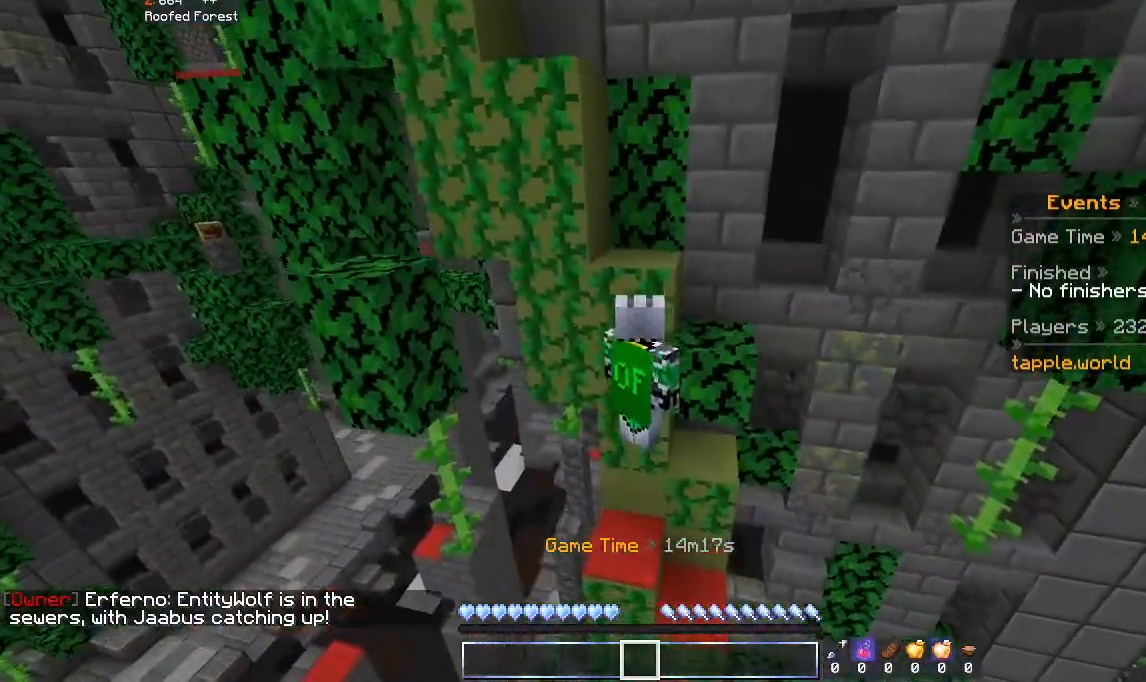
{"keys": ["w"], "mouse": [], "events": [[333, "a", "up"]]}
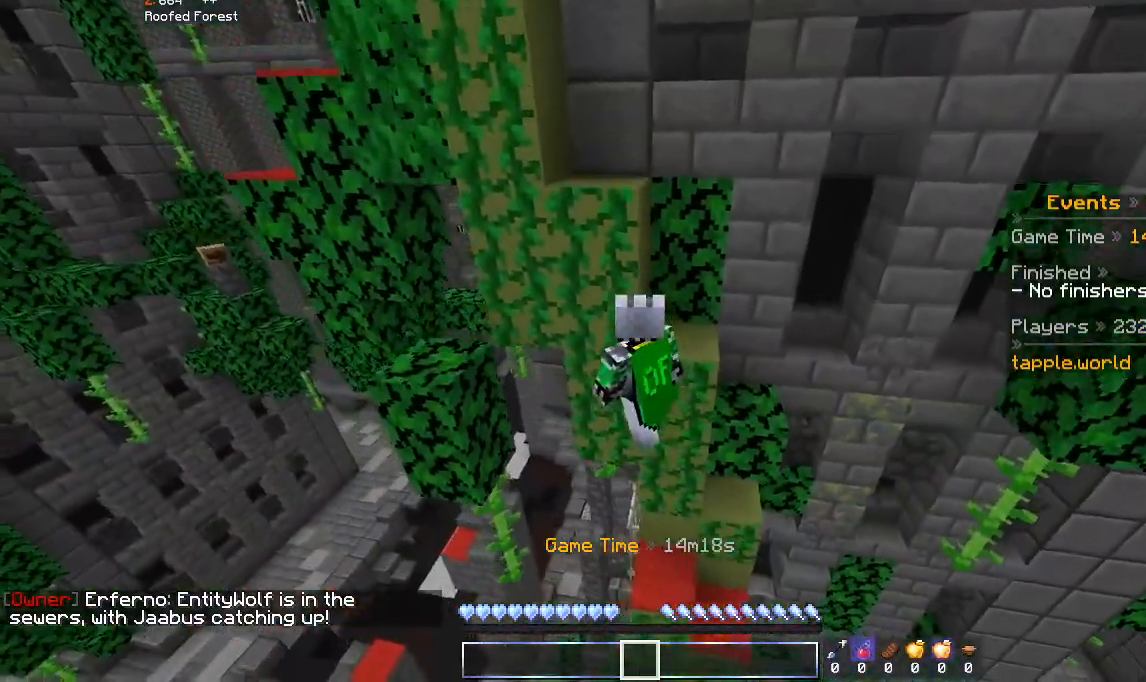
{"keys": ["w"], "mouse": [], "events": [[200, "a", "down"], [367, "a", "up"]]}
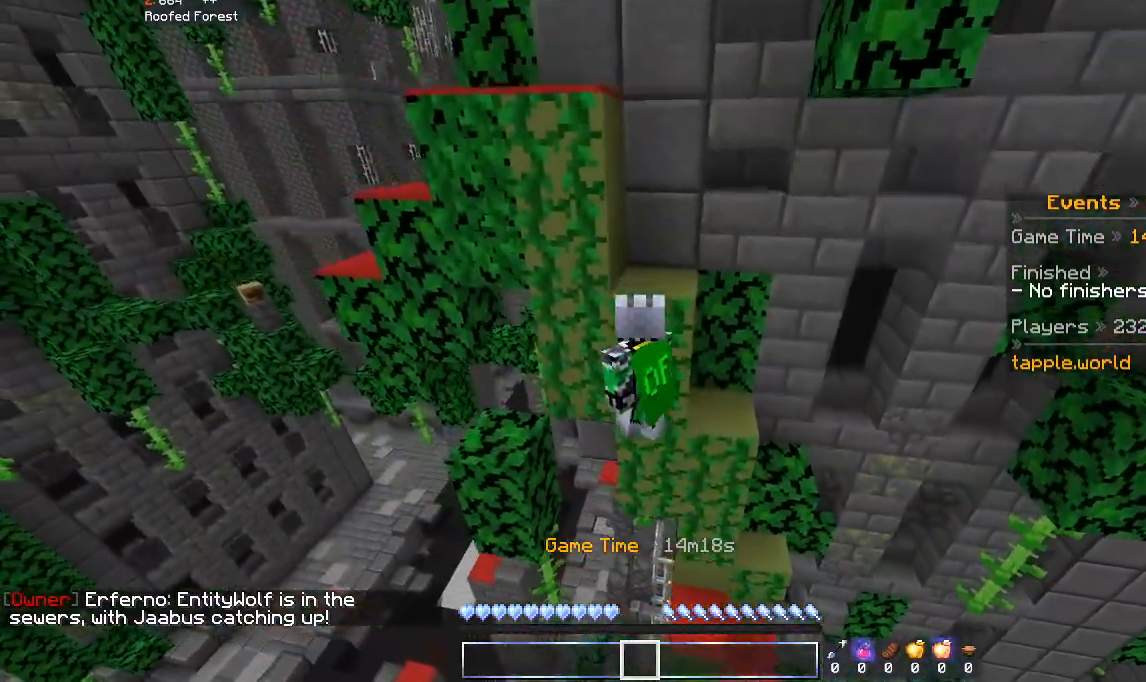
{"keys": ["w"], "mouse": [], "events": [[200, "a", "down"], [333, "a", "up"]]}
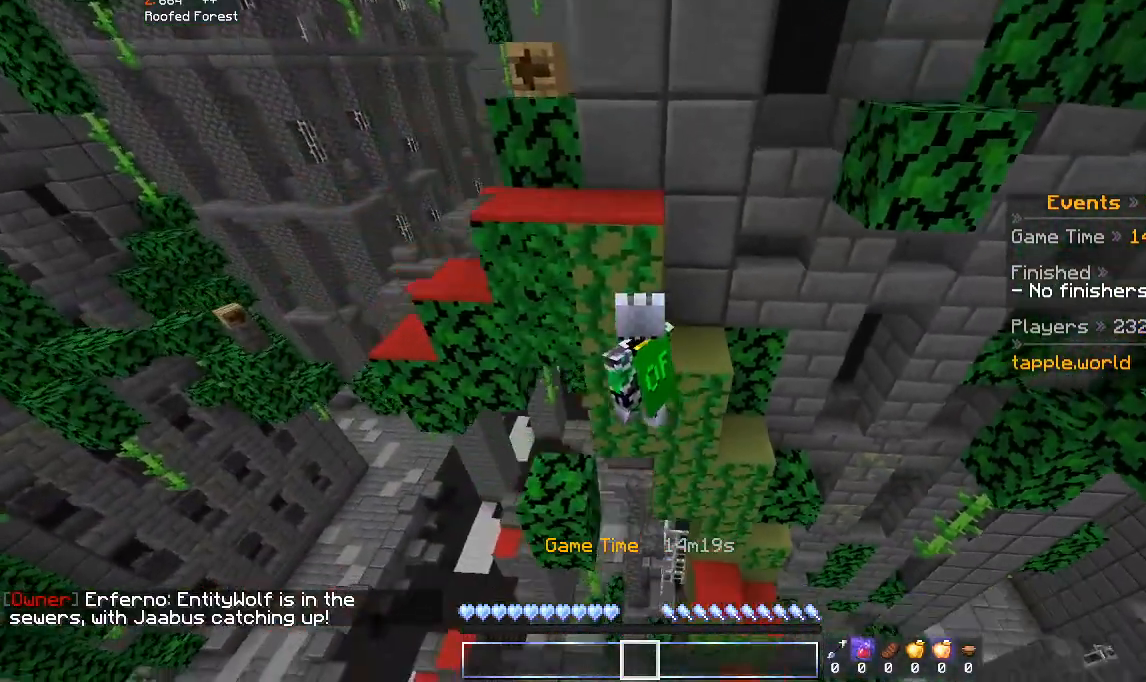
{"keys": ["d", "w"], "mouse": [], "events": [[400, "d", "down"]]}
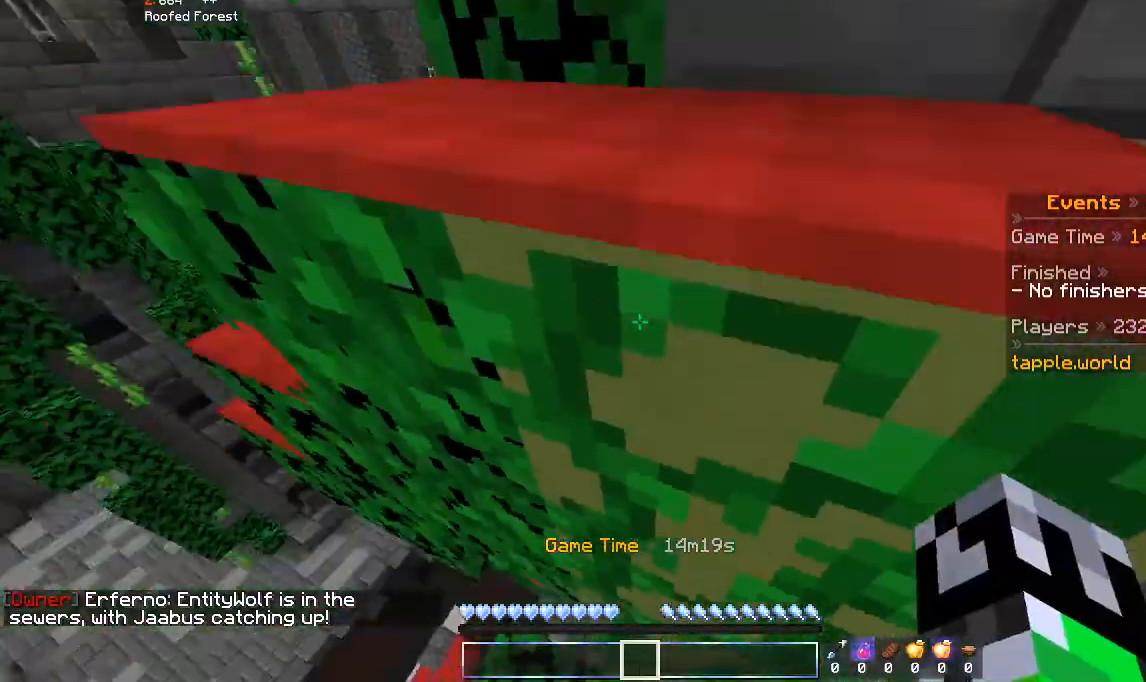
{"keys": ["d", "w"], "mouse": [], "events": []}
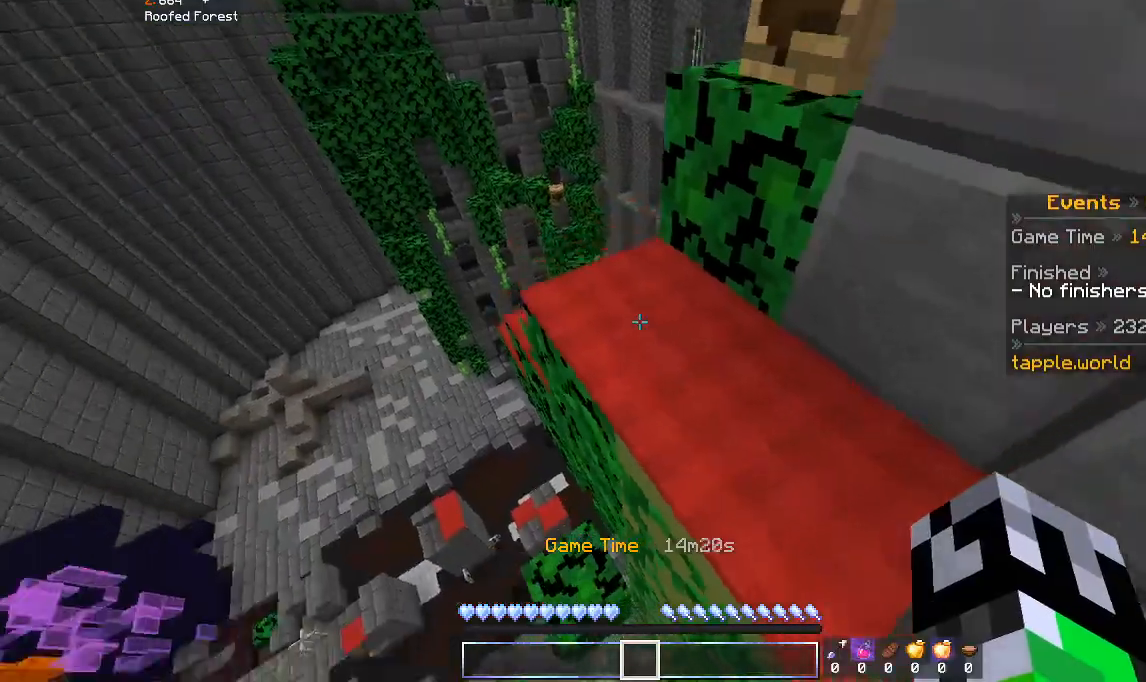
{"keys": ["w"], "mouse": [], "events": [[33, "d", "up"], [133, "d", "down"], [300, "d", "up"]]}
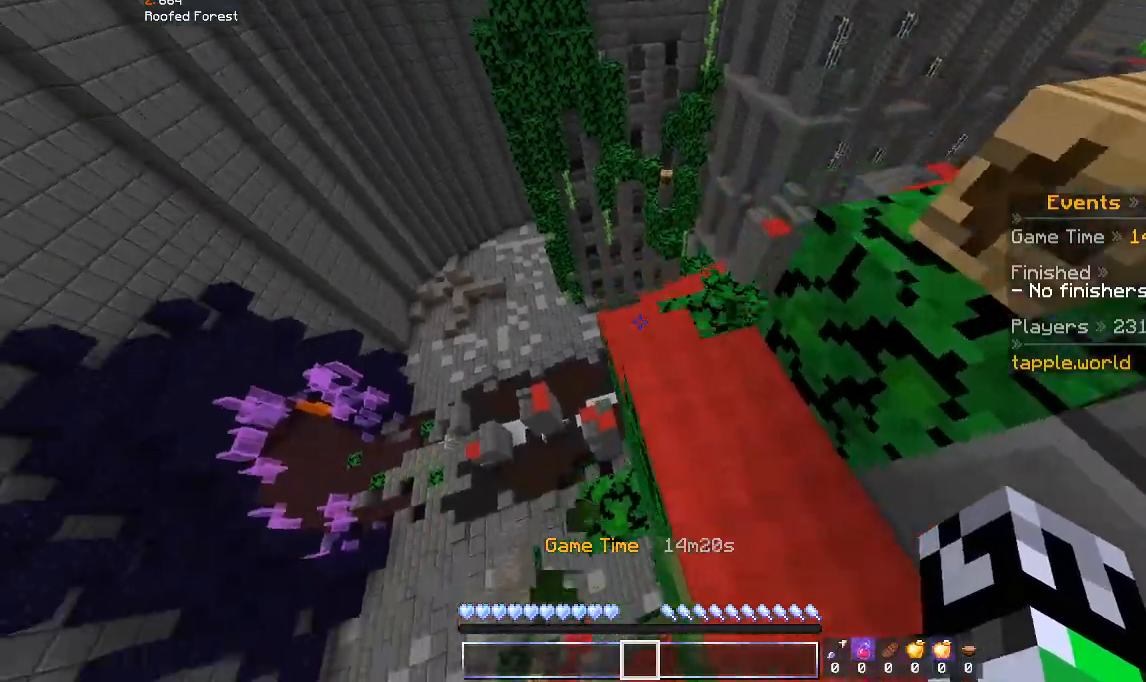
{"keys": ["w"], "mouse": [], "events": [[300, "w", "up"], [433, "w", "down"]]}
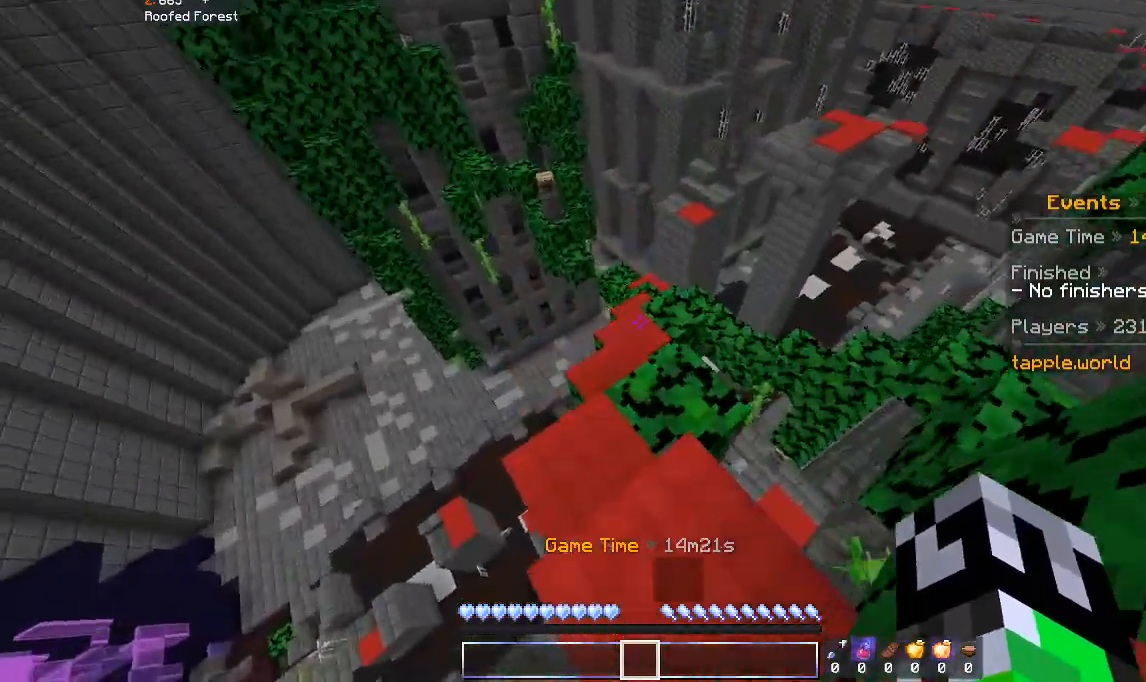
{"keys": ["w"], "mouse": [], "events": []}
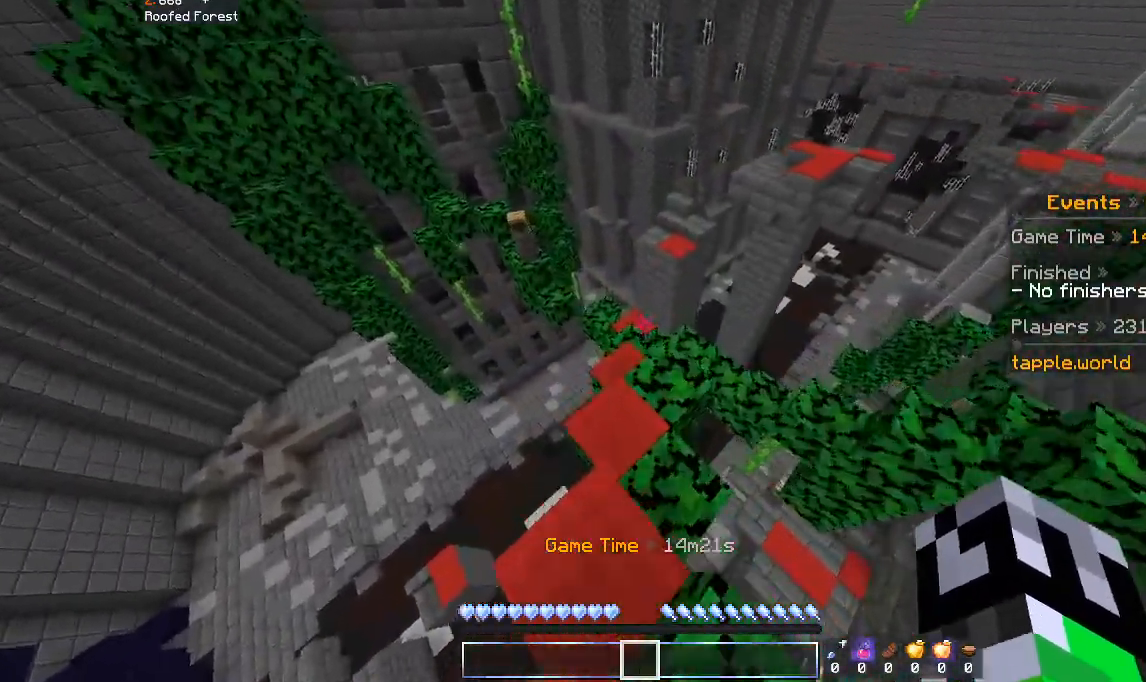
{"keys": ["w"], "mouse": [], "events": []}
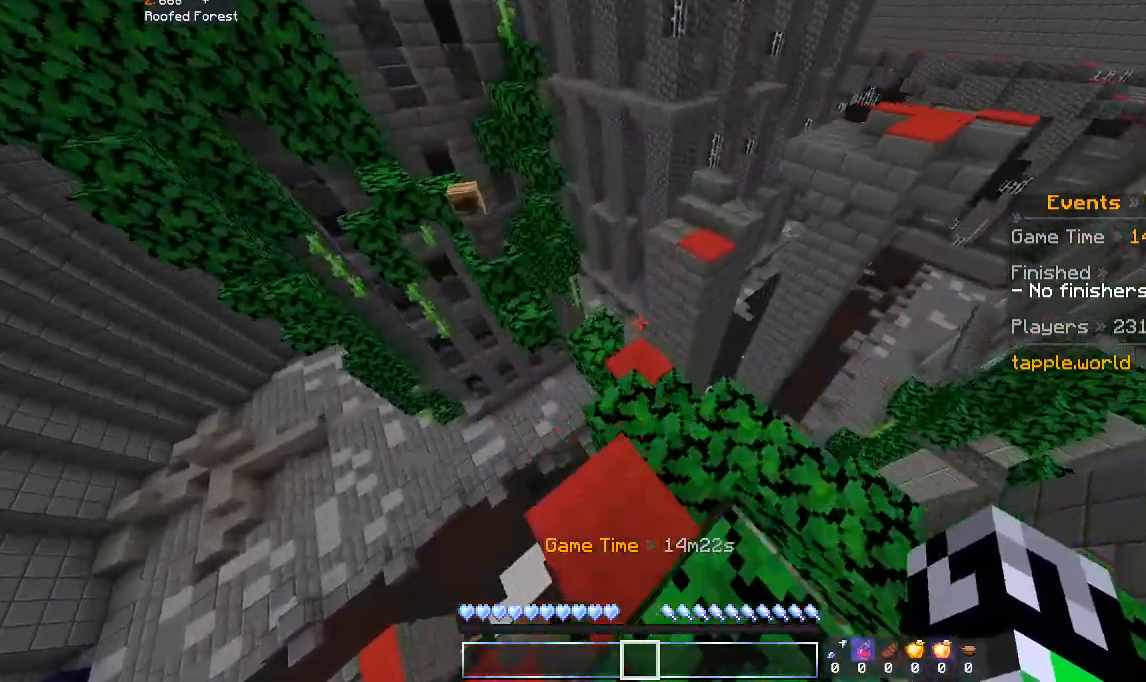
{"keys": ["w"], "mouse": [], "events": []}
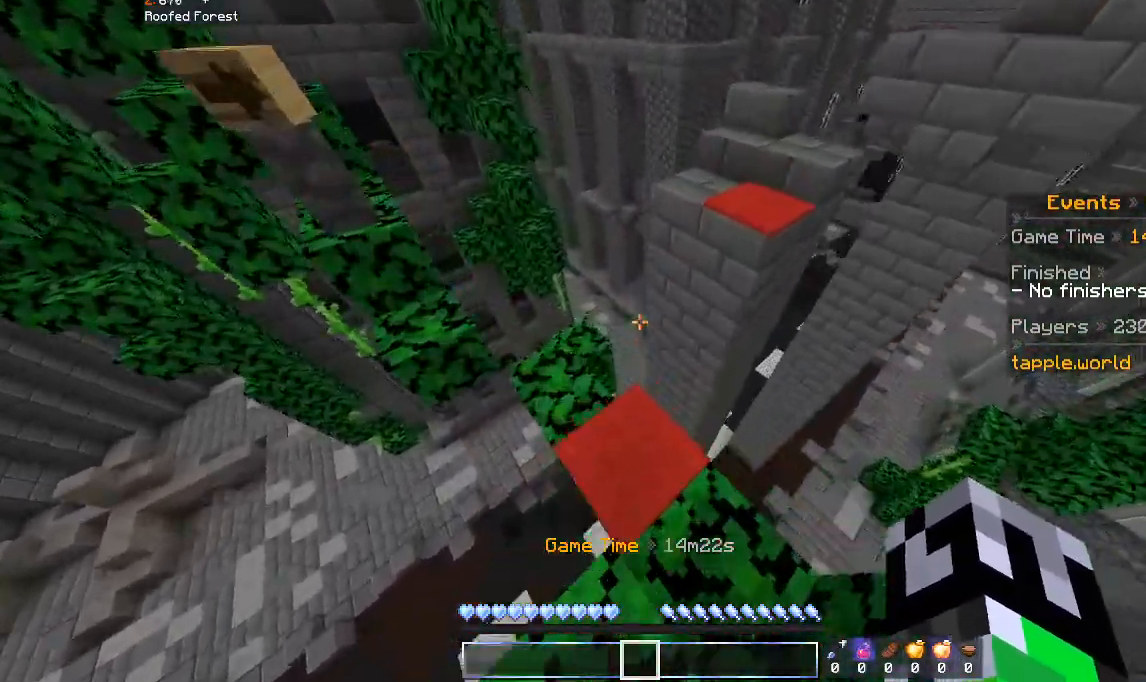
{"keys": ["w"], "mouse": [], "events": [[67, "w", "up"], [300, "w", "down"]]}
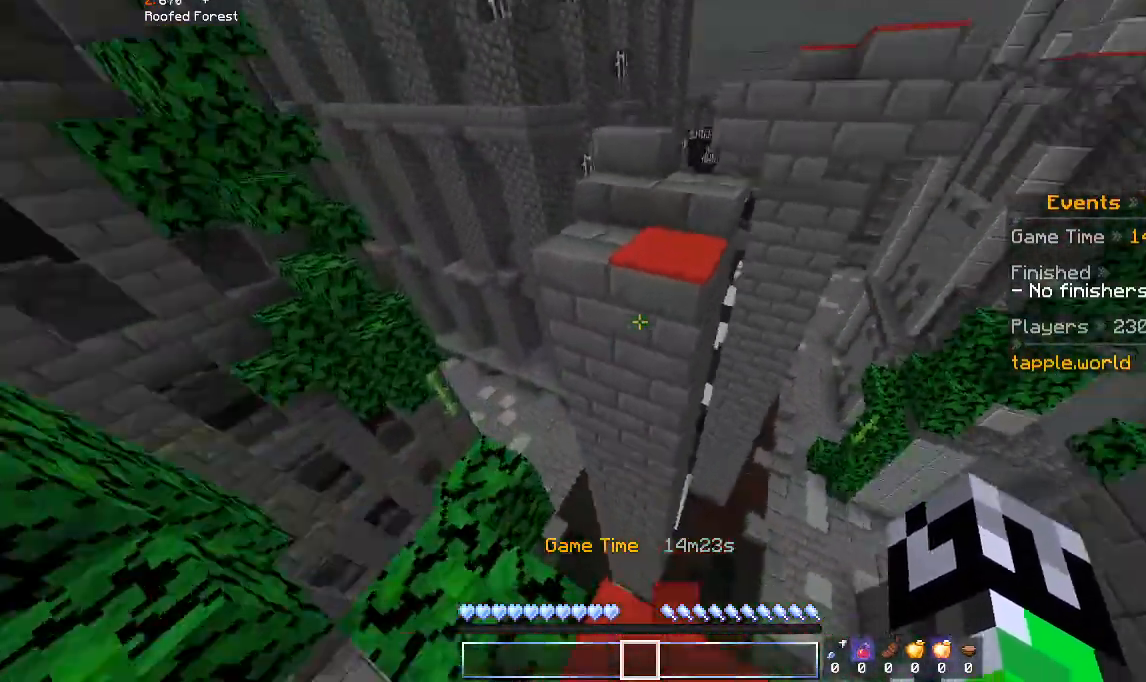
{"keys": ["a", "w"], "mouse": [], "events": [[33, "space", "down"], [267, "a", "down"], [333, "space", "up"]]}
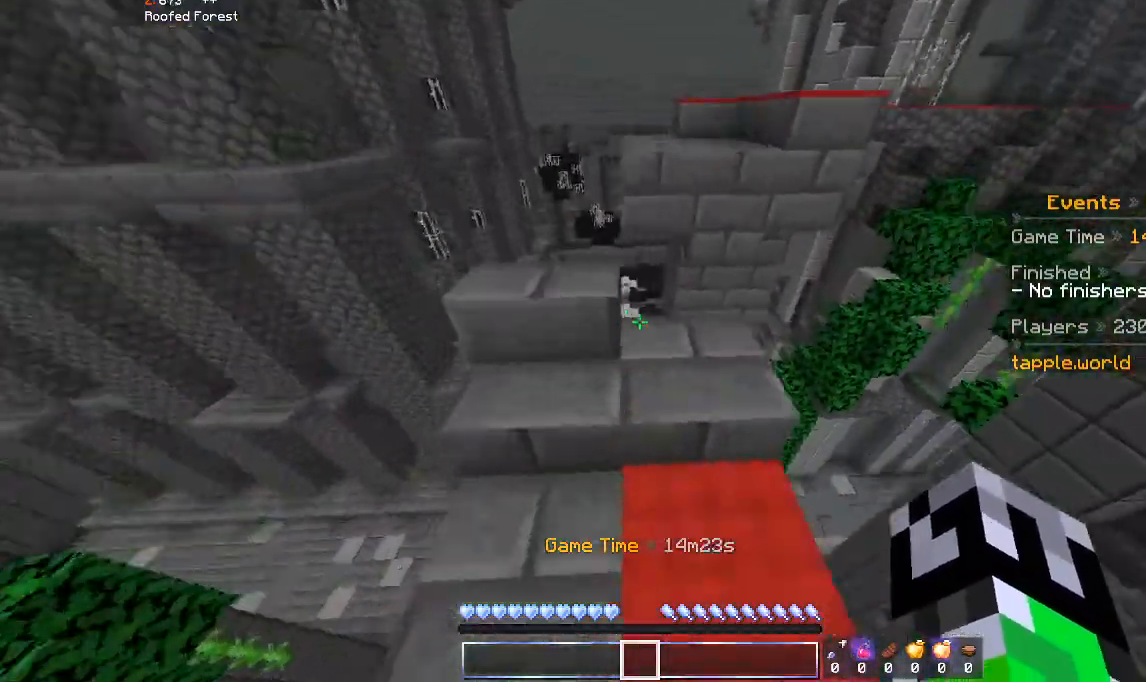
{"keys": ["w"], "mouse": [], "events": [[67, "a", "up"], [300, "space", "down"], [500, "space", "up"]]}
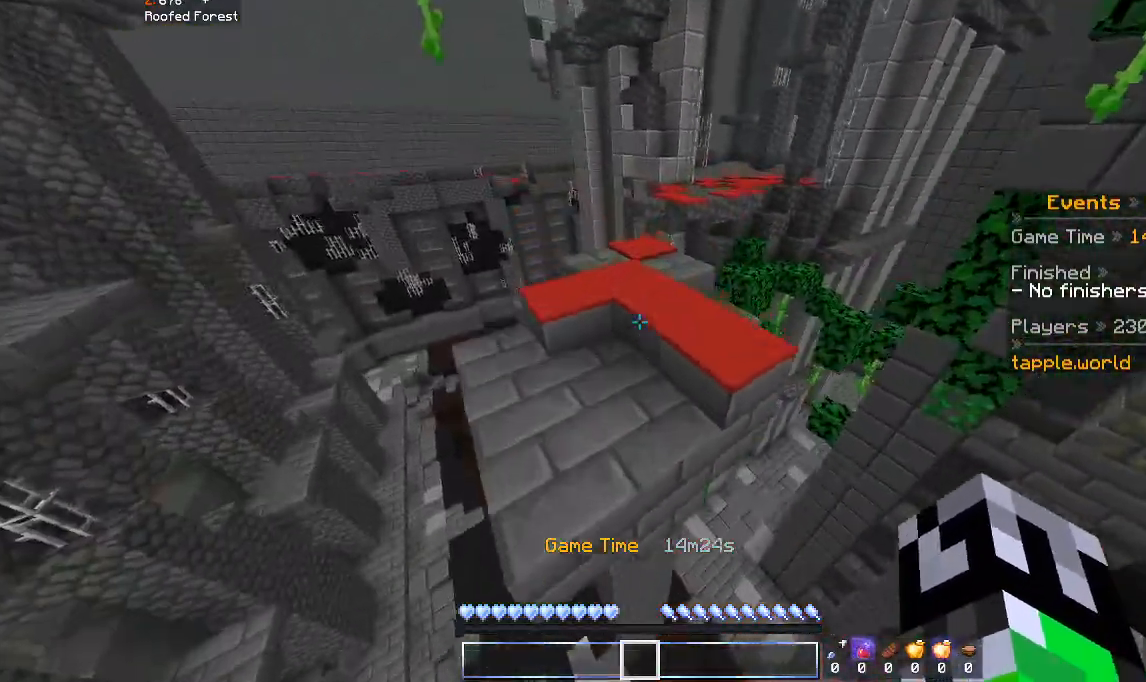
{"keys": ["w"], "mouse": [], "events": []}
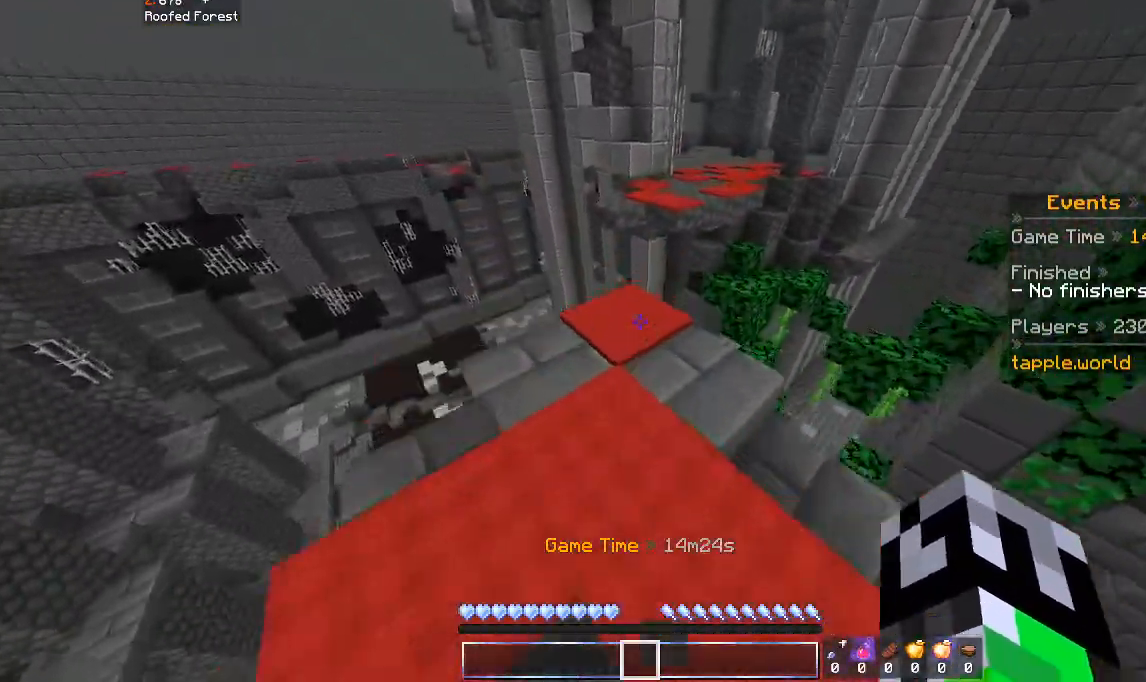
{"keys": ["s"], "mouse": [], "events": [[400, "w", "up"], [433, "s", "down"]]}